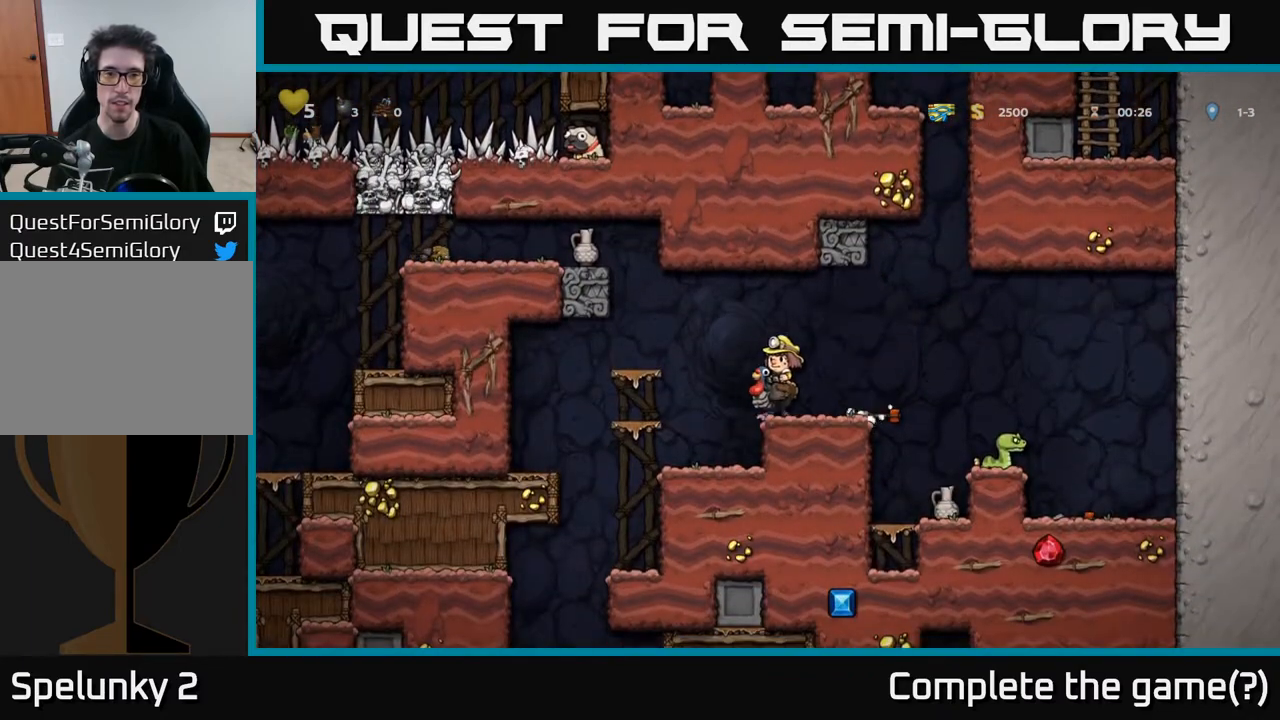
Gameplay with a controller (Xbox layout); each line is a JSON object with the inputs held at the frame after it. "events" lists button and stick changes between this image and that frame as [ms after this image, input, new state], when the widget could be followed in between.
{"buttons": [], "left_stick": "center", "right_stick": "center", "events": [[17, "DPAD_RIGHT", "down"], [200, "DPAD_RIGHT", "up"]]}
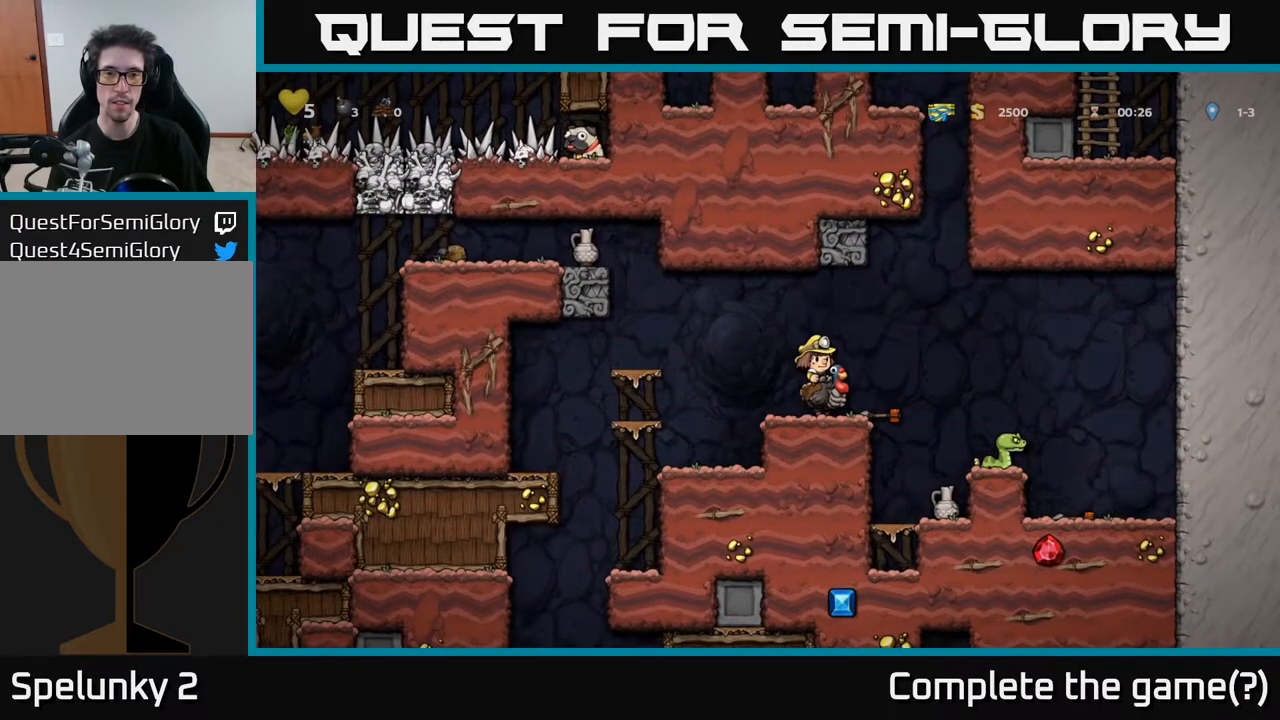
{"buttons": [], "left_stick": "center", "right_stick": "center", "events": []}
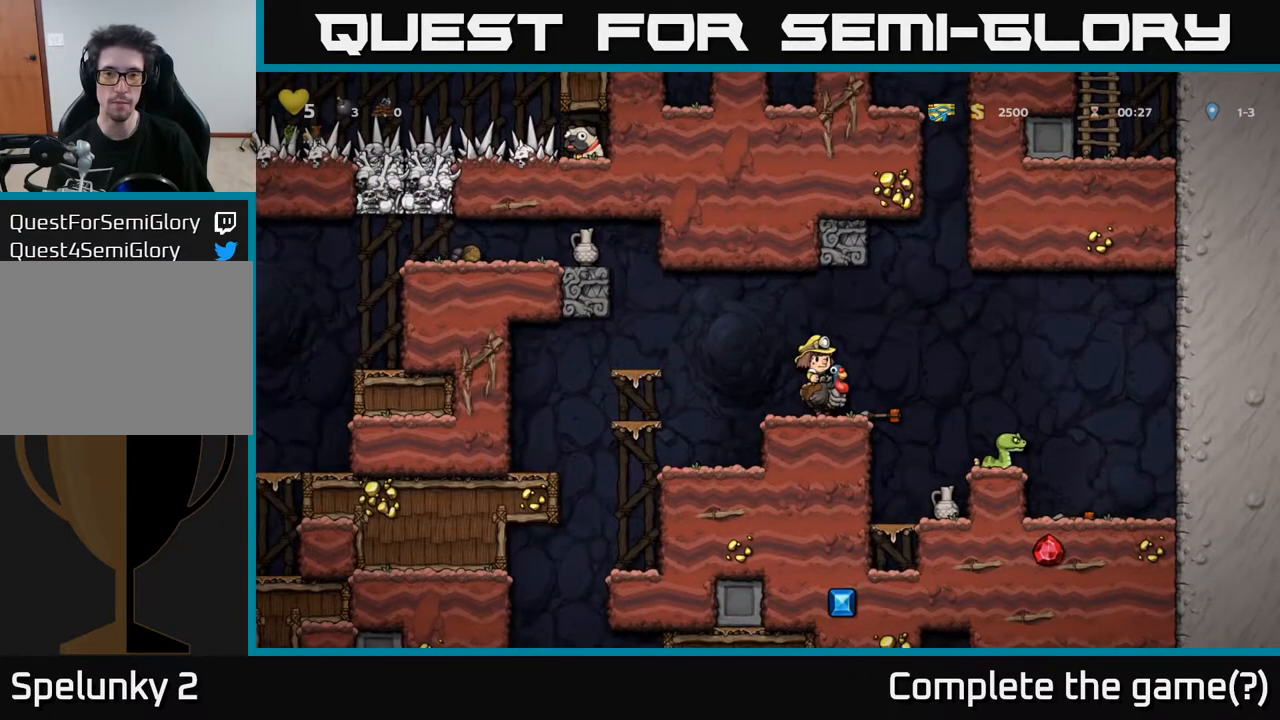
{"buttons": [], "left_stick": "center", "right_stick": "center", "events": []}
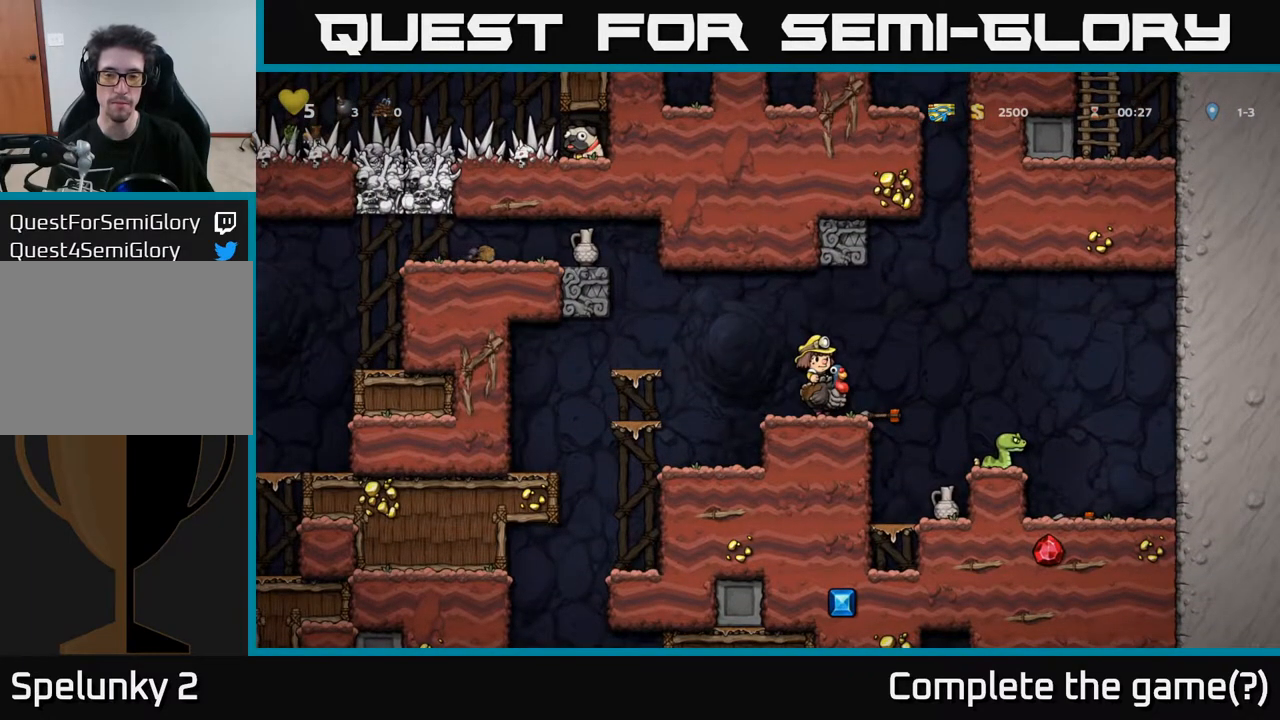
{"buttons": [], "left_stick": "center", "right_stick": "center", "events": []}
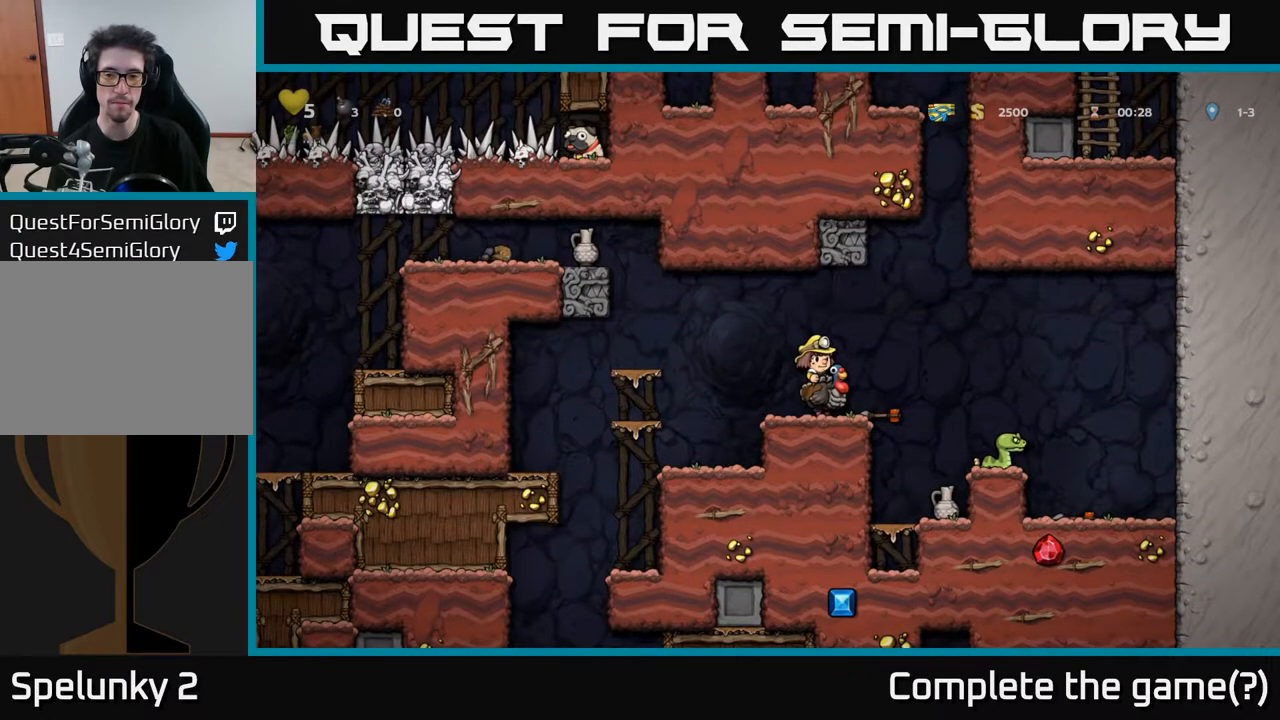
{"buttons": [], "left_stick": "center", "right_stick": "center", "events": []}
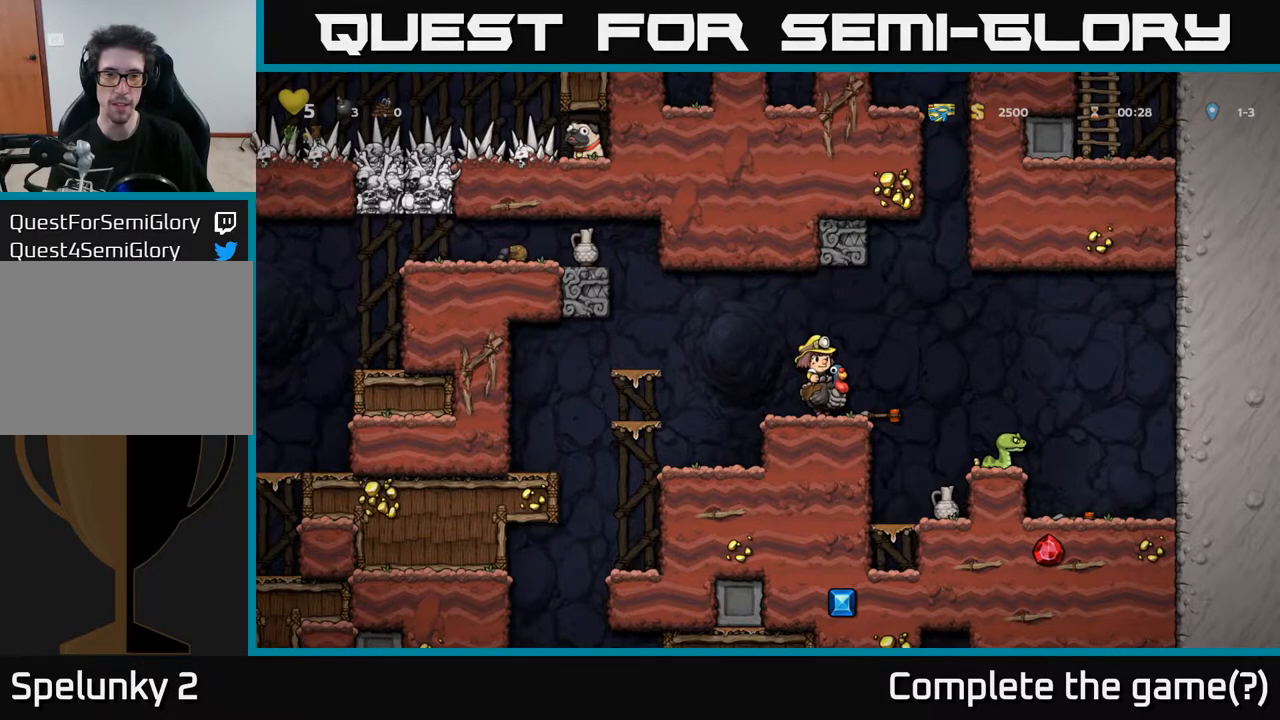
{"buttons": ["A", "DPAD_LEFT"], "left_stick": "center", "right_stick": "center", "events": [[33, "DPAD_LEFT", "down"], [50, "A", "down"], [250, "A", "up"], [367, "A", "down"]]}
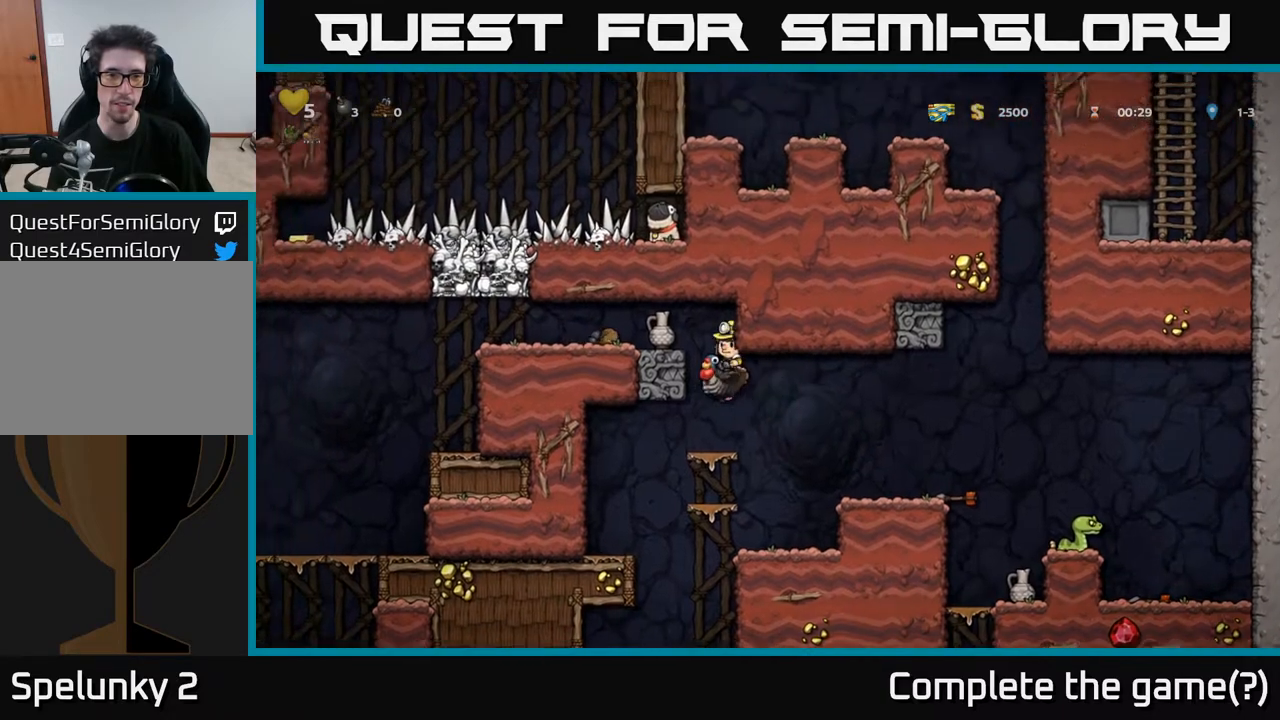
{"buttons": [], "left_stick": "center", "right_stick": "center", "events": [[267, "DPAD_LEFT", "up"], [300, "A", "up"]]}
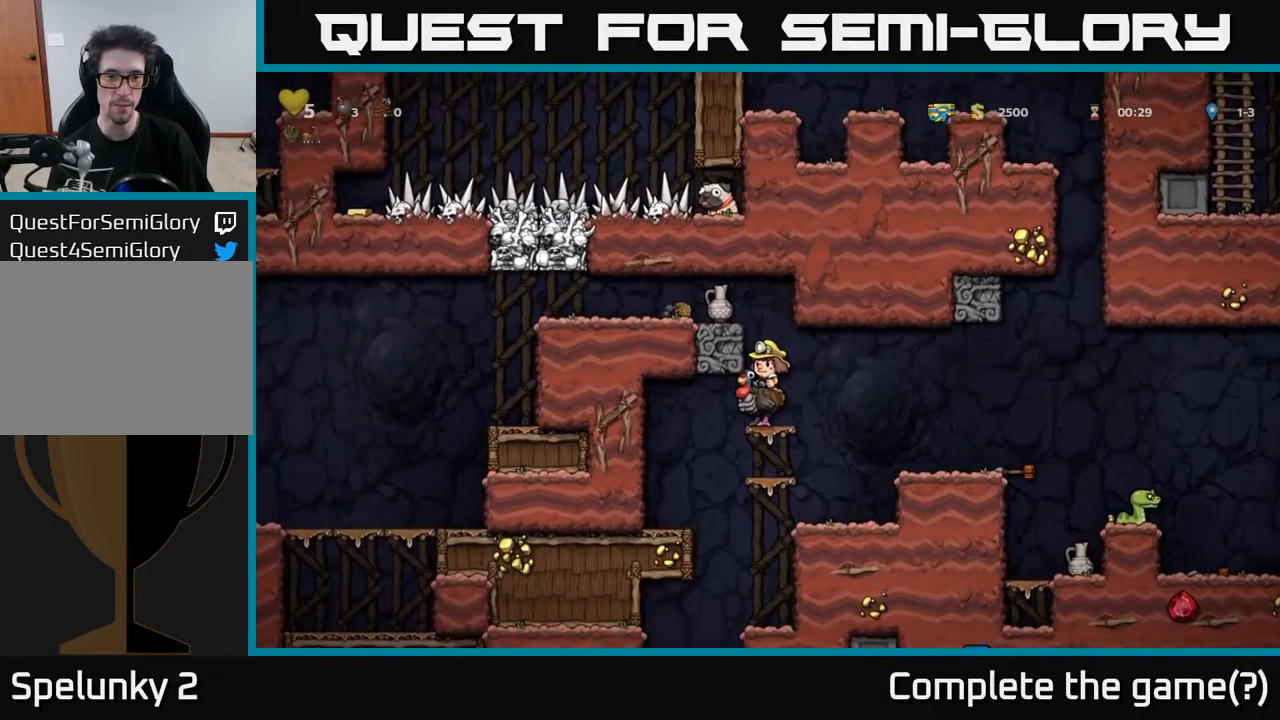
{"buttons": ["A", "DPAD_LEFT"], "left_stick": "center", "right_stick": "center", "events": [[133, "A", "down"], [367, "A", "up"], [400, "A", "down"], [483, "DPAD_LEFT", "down"]]}
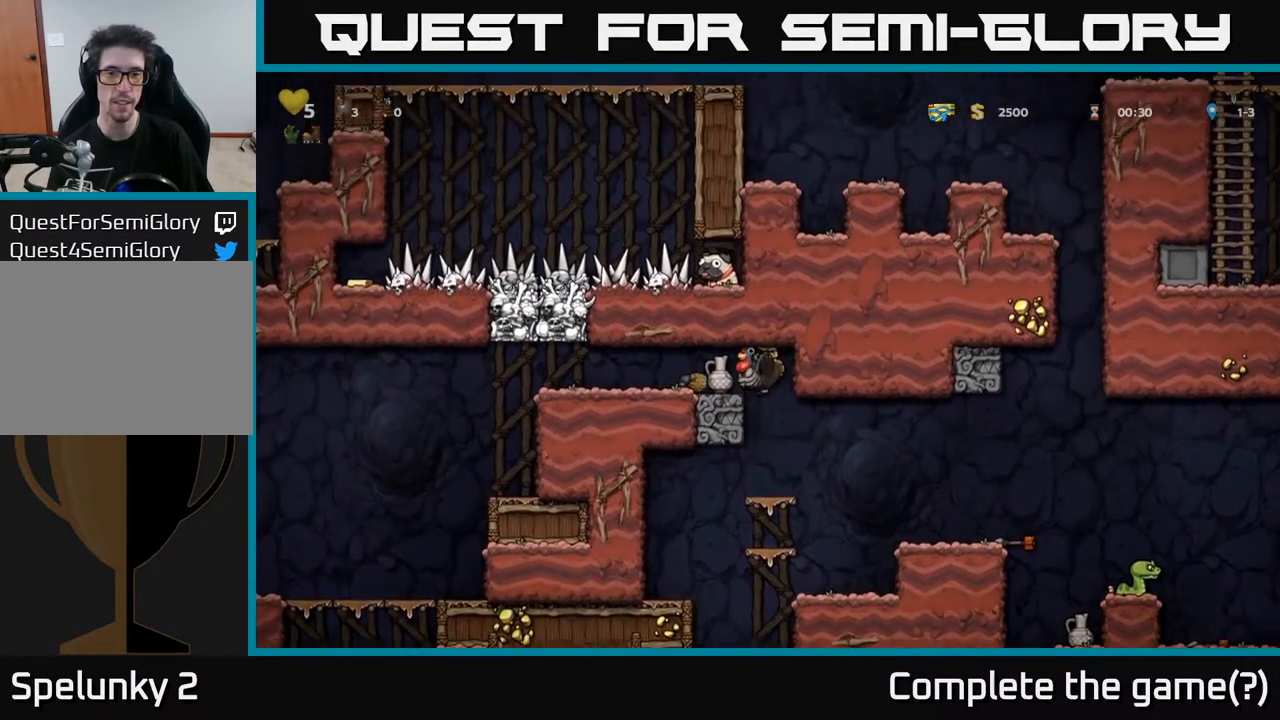
{"buttons": ["X"], "left_stick": "center", "right_stick": "center", "events": [[150, "A", "up"], [267, "DPAD_LEFT", "up"], [383, "DPAD_RIGHT", "down"], [417, "DPAD_RIGHT", "up"], [417, "X", "down"]]}
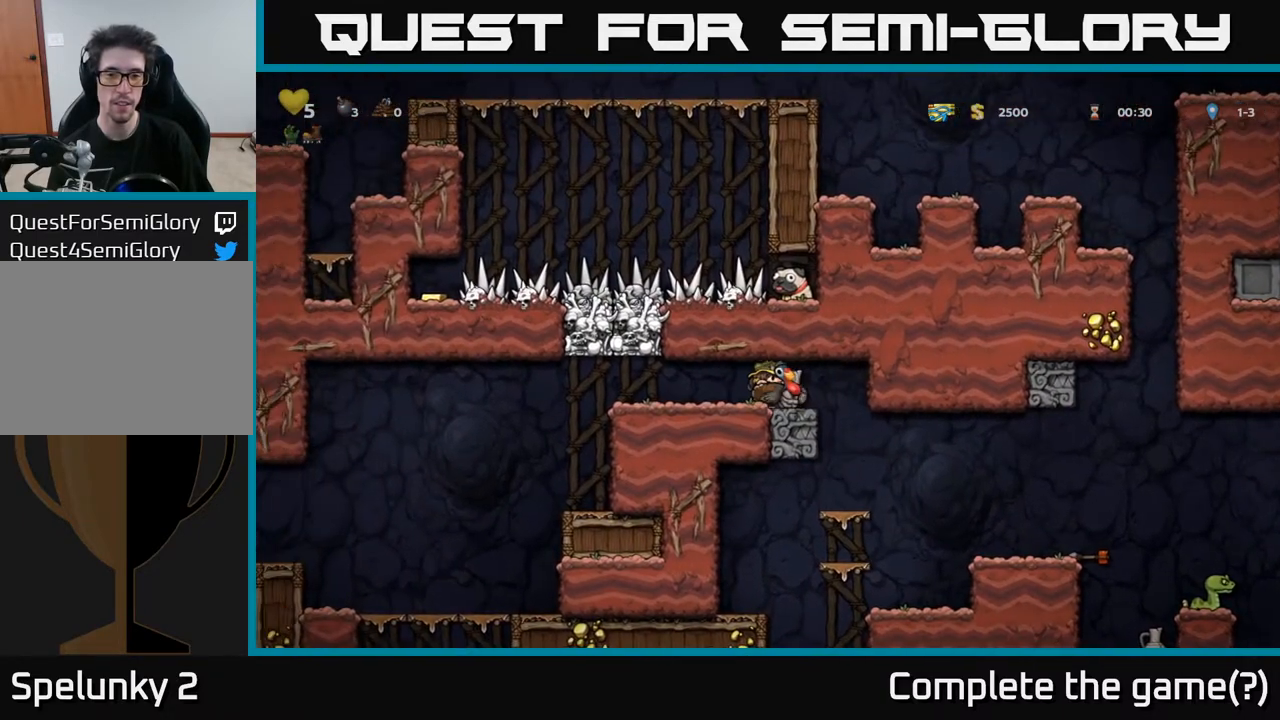
{"buttons": [], "left_stick": "center", "right_stick": "center", "events": [[50, "X", "up"], [217, "DPAD_LEFT", "down"], [400, "DPAD_LEFT", "up"]]}
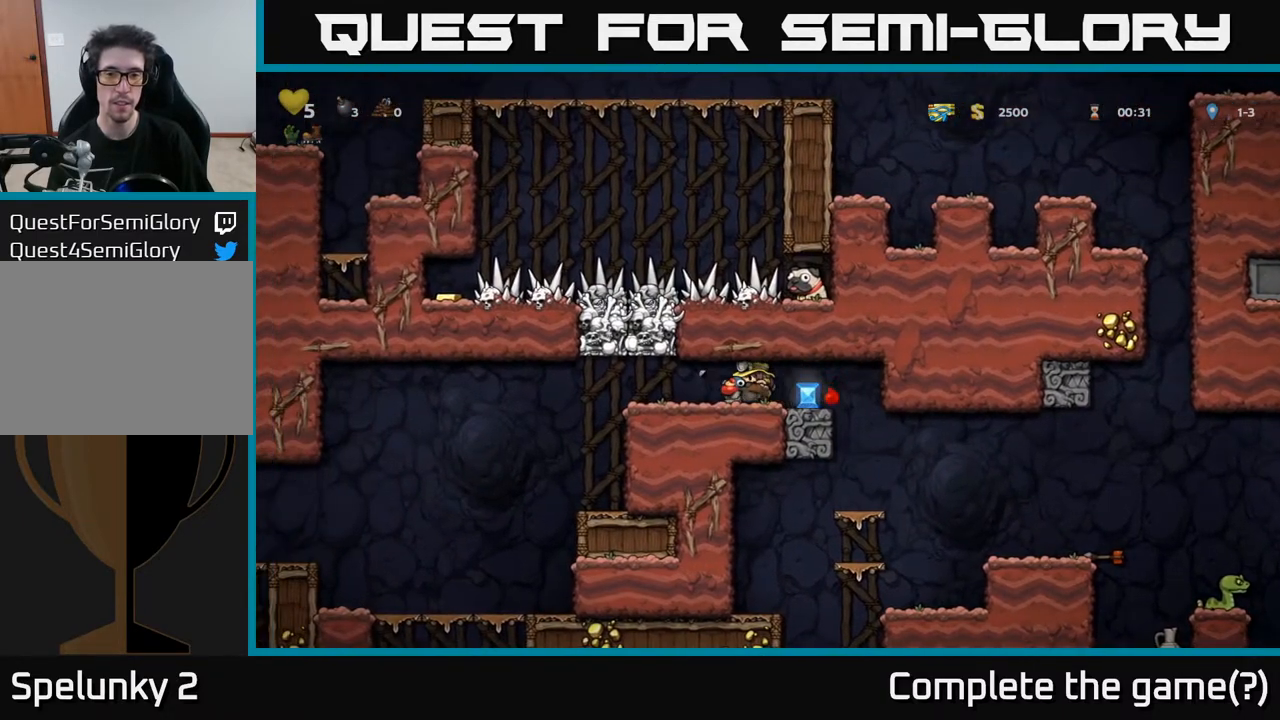
{"buttons": ["DPAD_LEFT"], "left_stick": "center", "right_stick": "center", "events": [[200, "DPAD_RIGHT", "down"], [417, "DPAD_RIGHT", "up"], [467, "DPAD_LEFT", "down"]]}
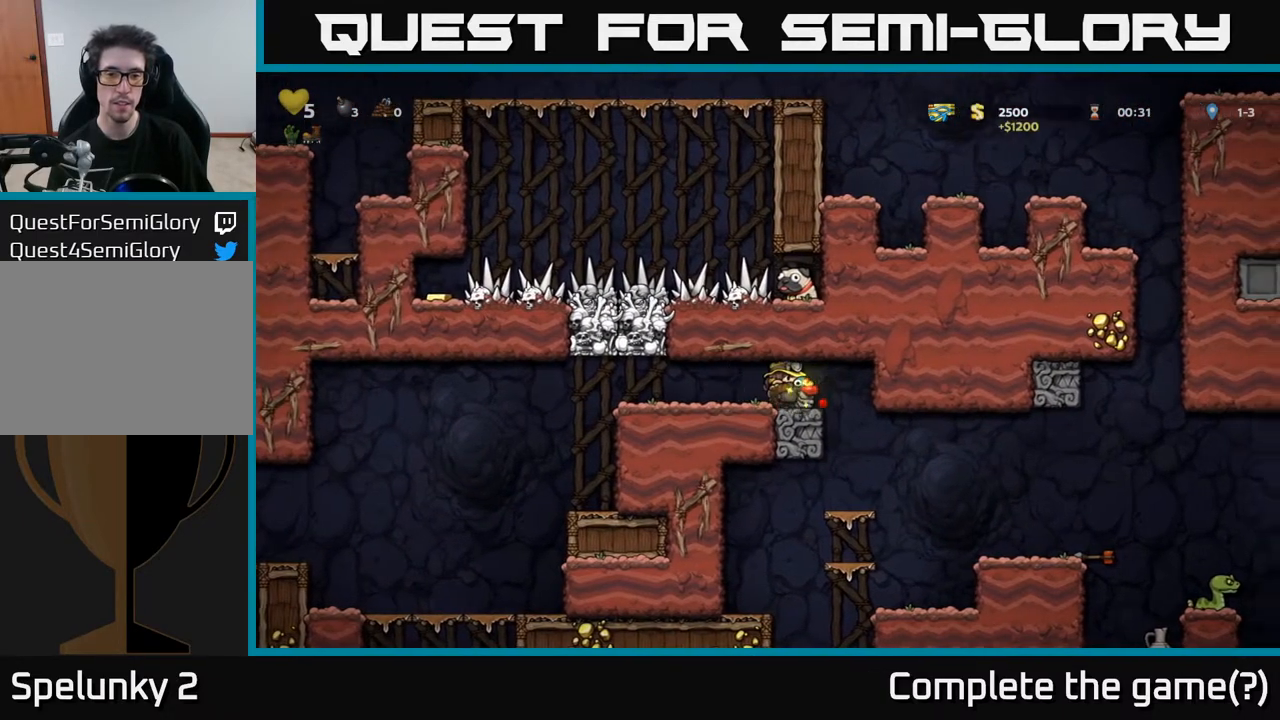
{"buttons": ["DPAD_LEFT"], "left_stick": "center", "right_stick": "center", "events": []}
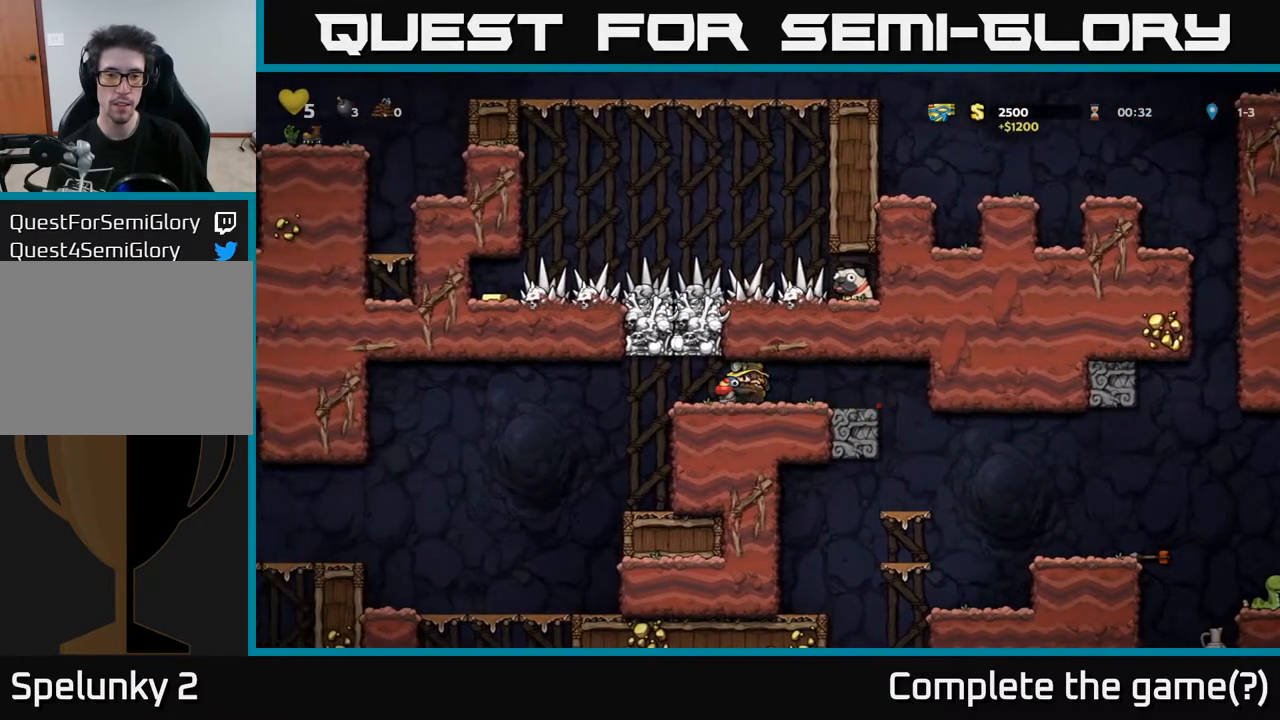
{"buttons": ["DPAD_LEFT"], "left_stick": "center", "right_stick": "center", "events": [[100, "A", "down"], [250, "A", "up"]]}
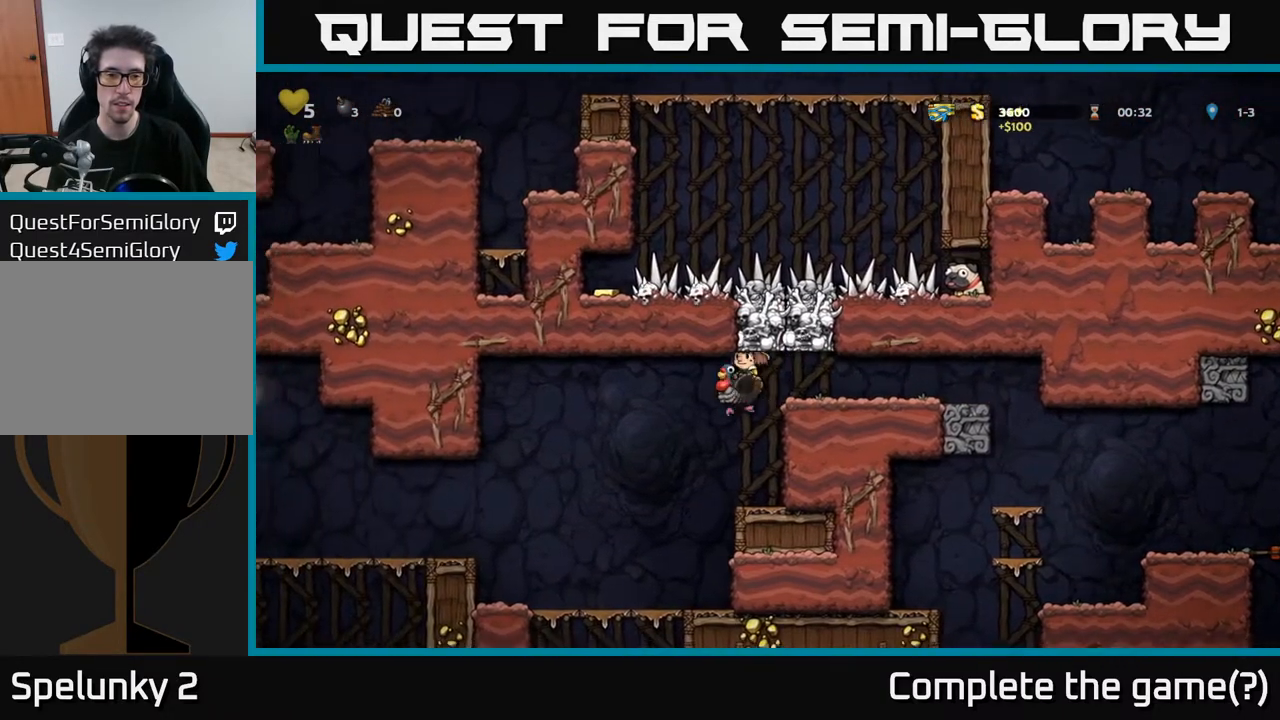
{"buttons": ["A", "DPAD_LEFT"], "left_stick": "center", "right_stick": "center", "events": [[400, "DPAD_LEFT", "up"], [417, "DPAD_LEFT", "down"], [450, "A", "down"]]}
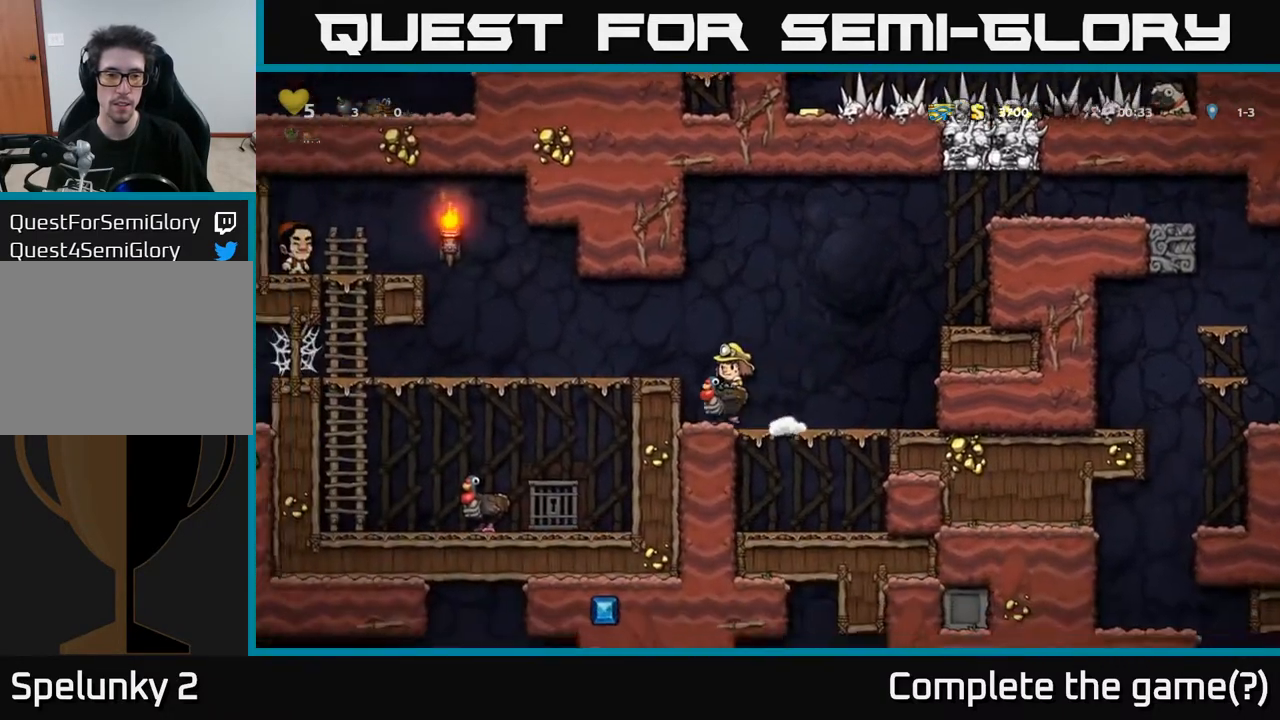
{"buttons": [], "left_stick": "center", "right_stick": "center", "events": [[67, "A", "up"], [300, "DPAD_LEFT", "up"]]}
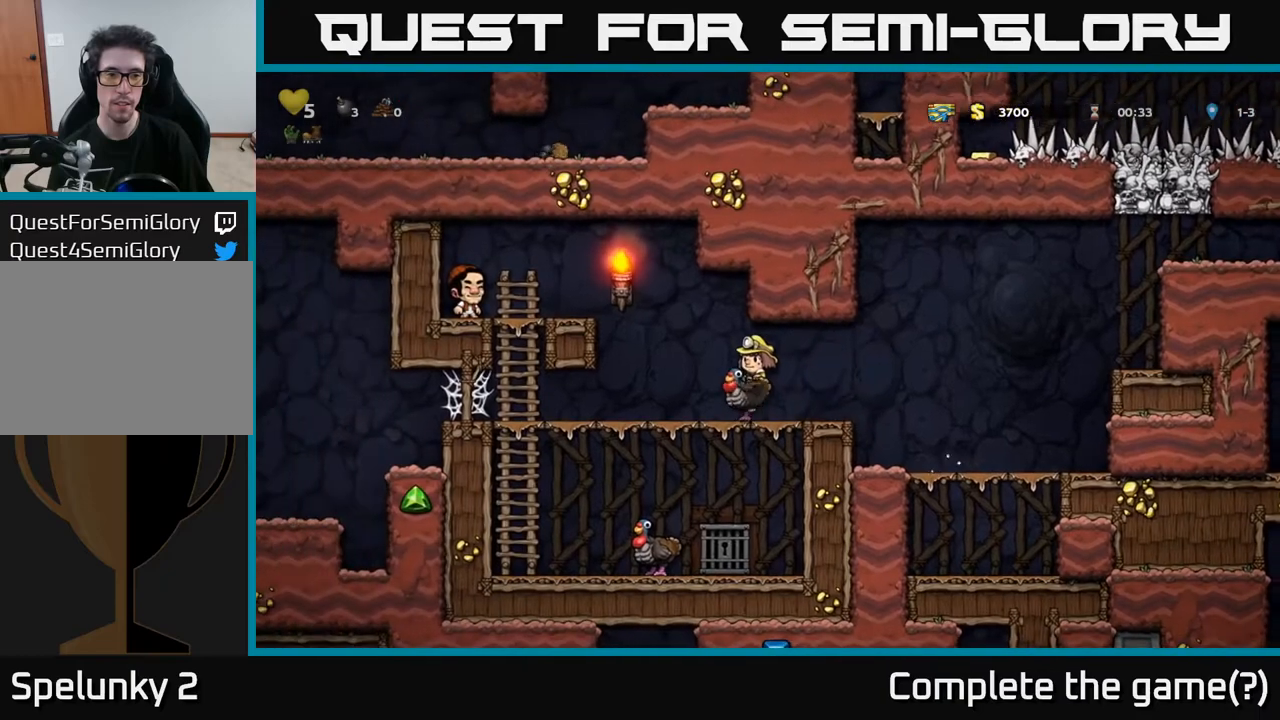
{"buttons": ["A", "DPAD_DOWN"], "left_stick": "center", "right_stick": "center", "events": [[117, "DPAD_LEFT", "down"], [333, "DPAD_LEFT", "up"], [350, "DPAD_DOWN", "down"], [467, "A", "down"]]}
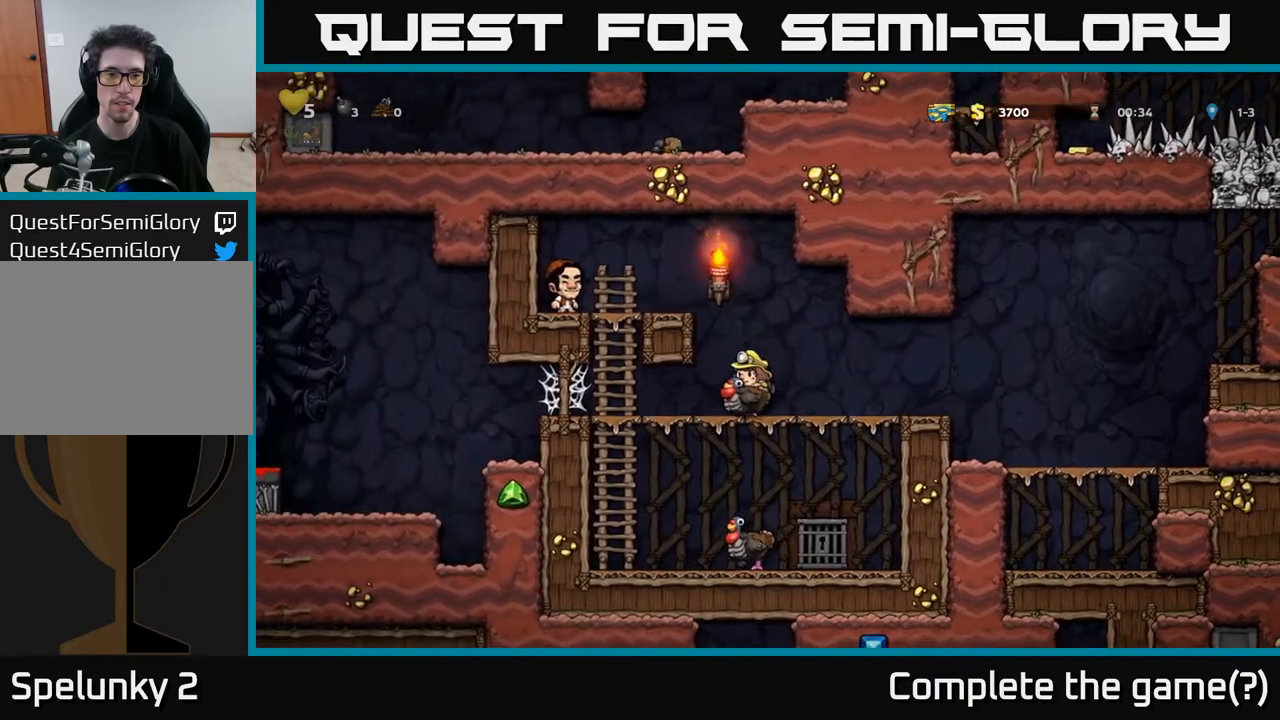
{"buttons": [], "left_stick": "center", "right_stick": "center", "events": [[67, "A", "up"], [83, "DPAD_DOWN", "up"], [100, "DPAD_LEFT", "down"], [317, "DPAD_LEFT", "up"]]}
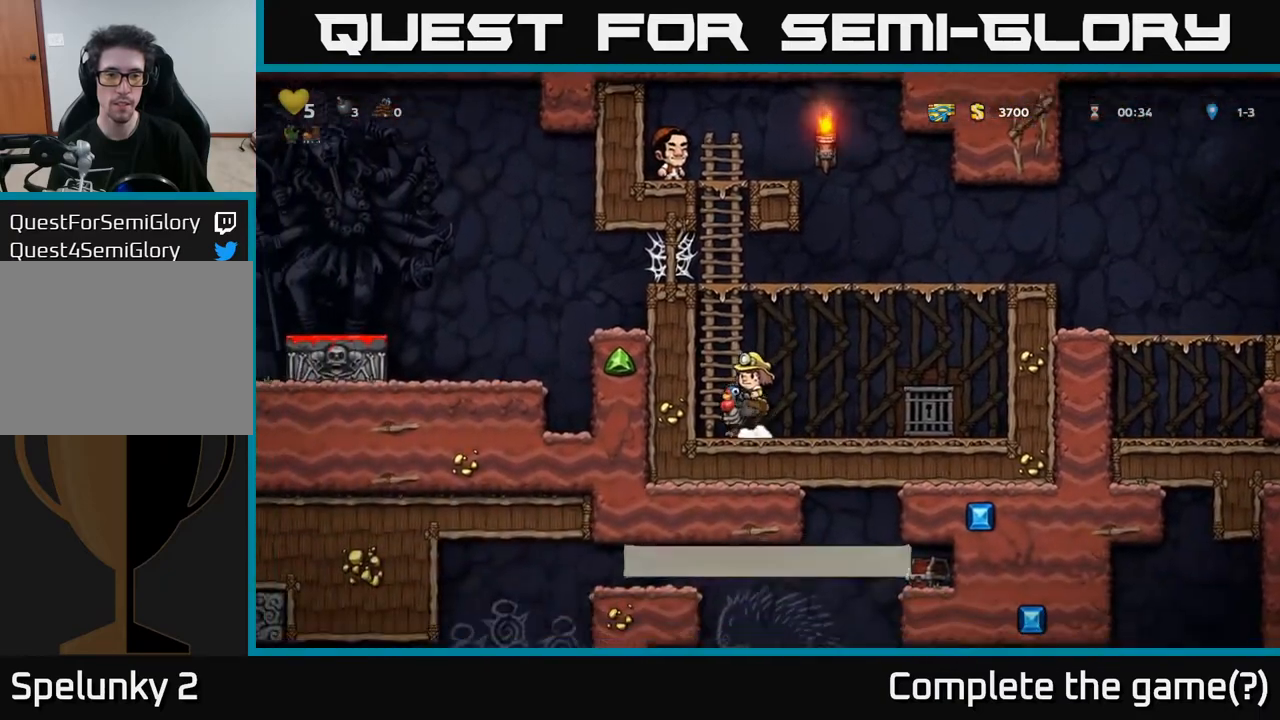
{"buttons": [], "left_stick": "center", "right_stick": "center", "events": [[283, "DPAD_RIGHT", "down"], [417, "DPAD_RIGHT", "up"]]}
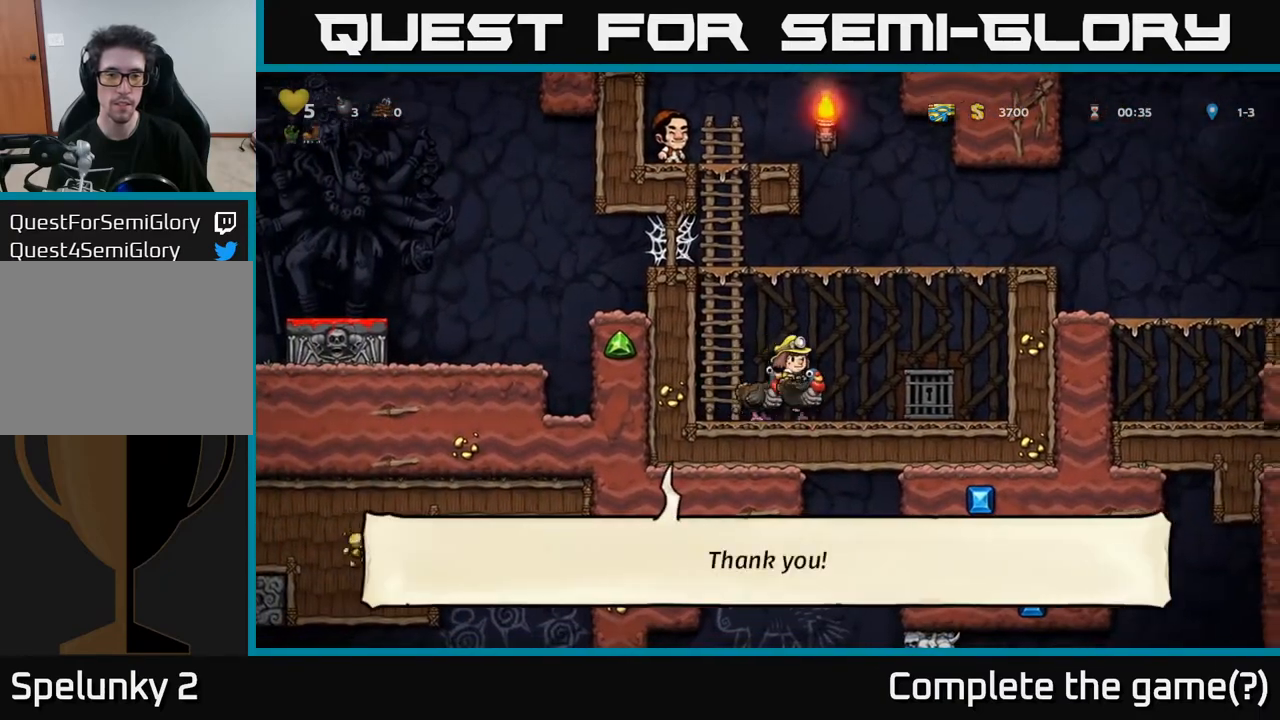
{"buttons": ["DPAD_DOWN"], "left_stick": "center", "right_stick": "center", "events": [[450, "DPAD_DOWN", "down"]]}
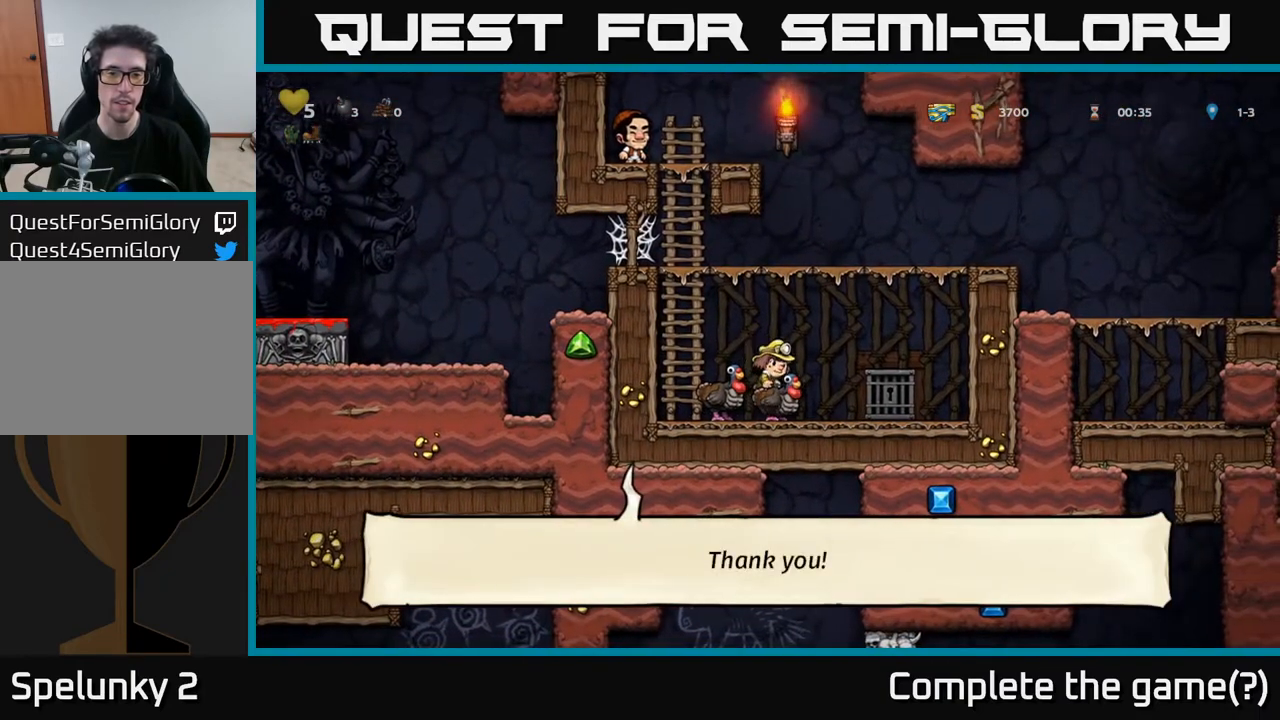
{"buttons": ["DPAD_LEFT"], "left_stick": "center", "right_stick": "center", "events": [[217, "A", "down"], [333, "A", "up"], [400, "DPAD_DOWN", "up"], [400, "DPAD_LEFT", "down"]]}
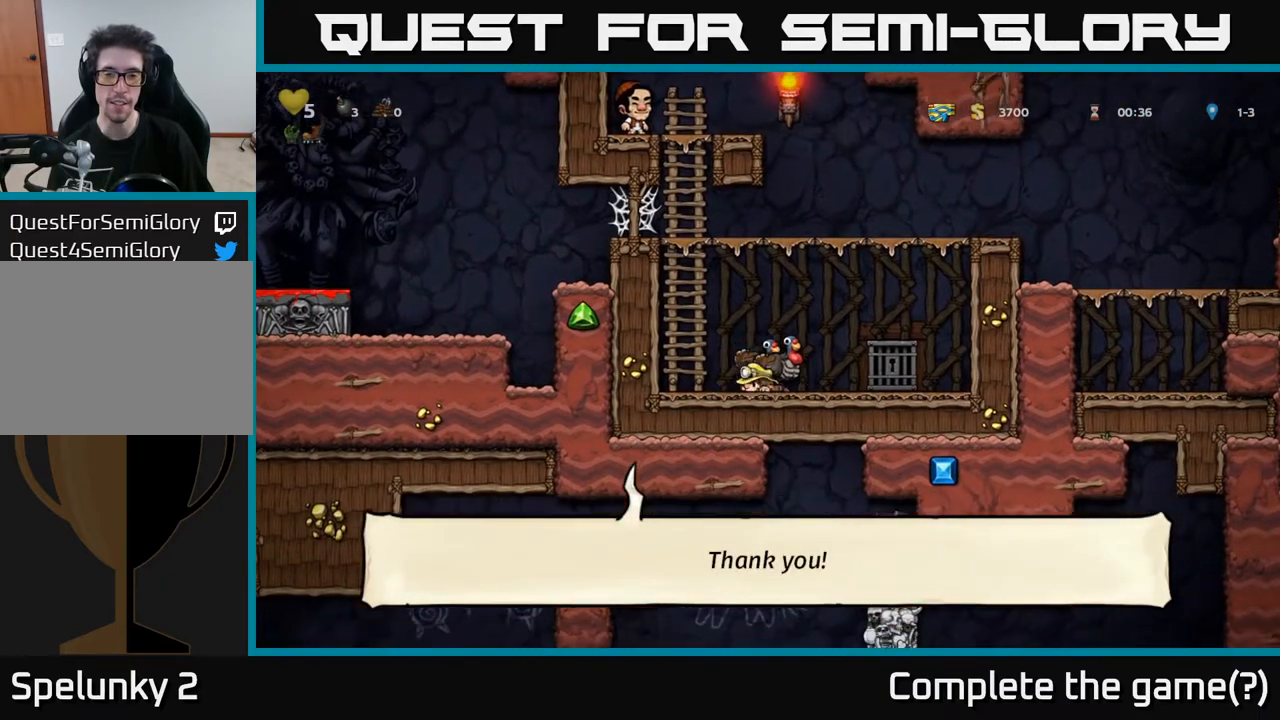
{"buttons": ["DPAD_UP"], "left_stick": "center", "right_stick": "center", "events": [[100, "DPAD_UP", "down"], [133, "DPAD_LEFT", "up"], [233, "A", "down"], [450, "A", "up"]]}
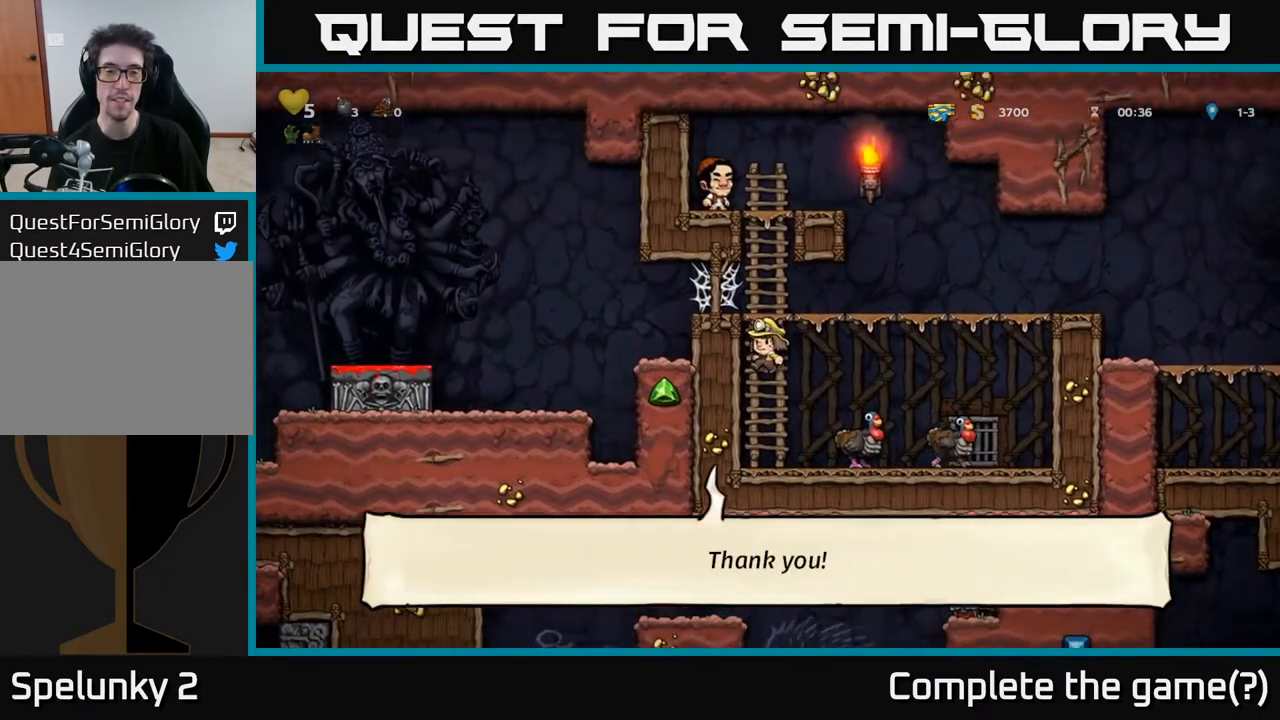
{"buttons": ["DPAD_LEFT"], "left_stick": "center", "right_stick": "center", "events": [[183, "DPAD_LEFT", "down"], [217, "DPAD_UP", "up"], [300, "A", "down"], [433, "A", "up"]]}
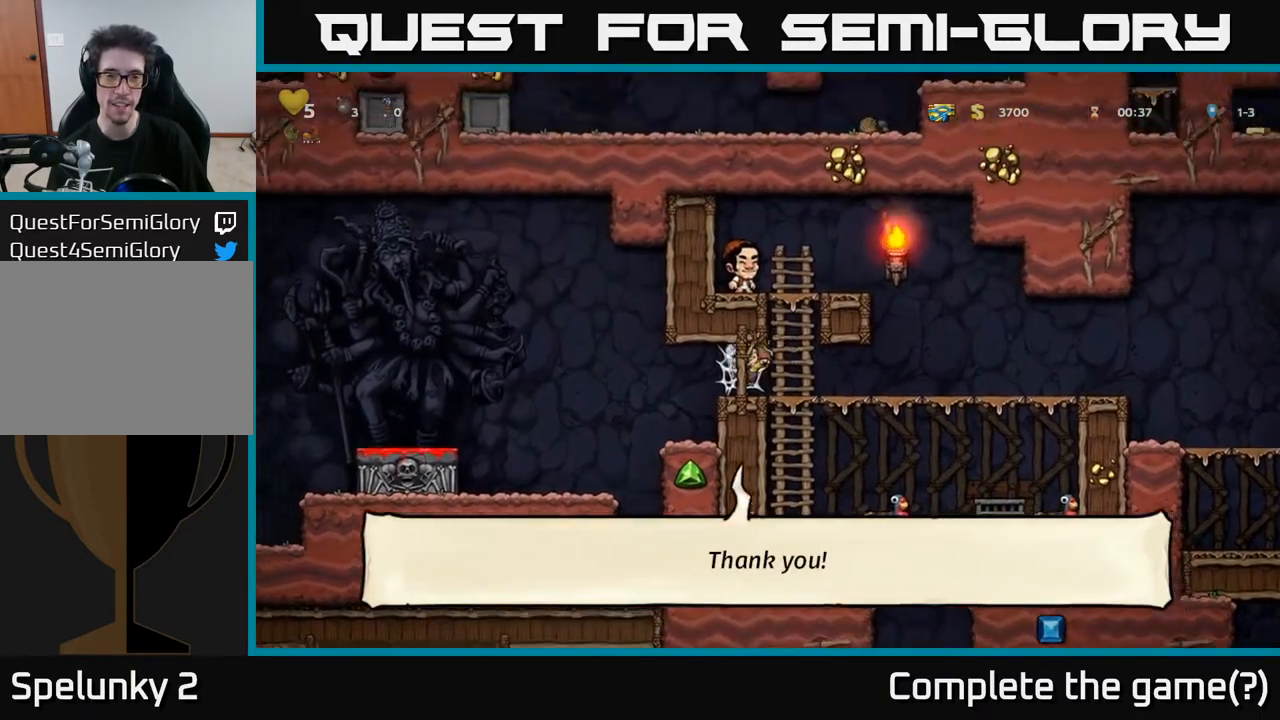
{"buttons": ["A", "DPAD_LEFT"], "left_stick": "center", "right_stick": "center", "events": [[200, "A", "down"], [333, "A", "up"], [400, "A", "down"]]}
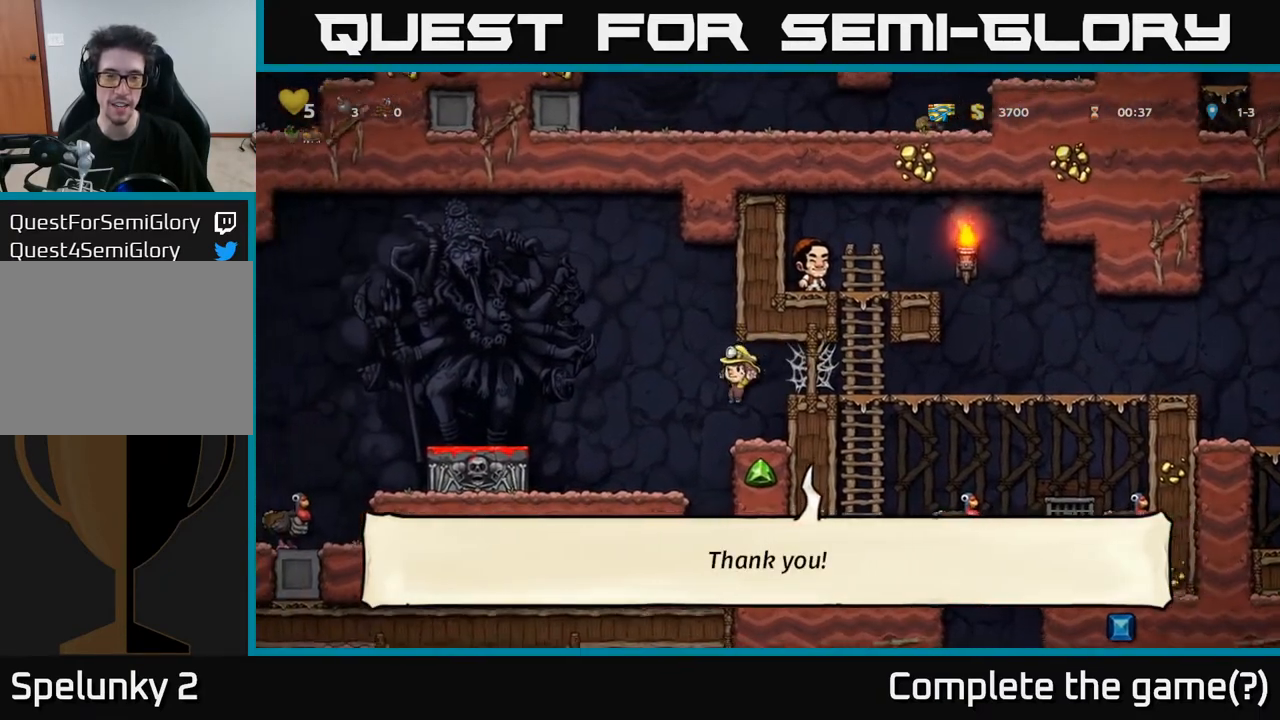
{"buttons": ["A", "DPAD_LEFT"], "left_stick": "center", "right_stick": "center", "events": [[33, "A", "up"], [350, "A", "down"]]}
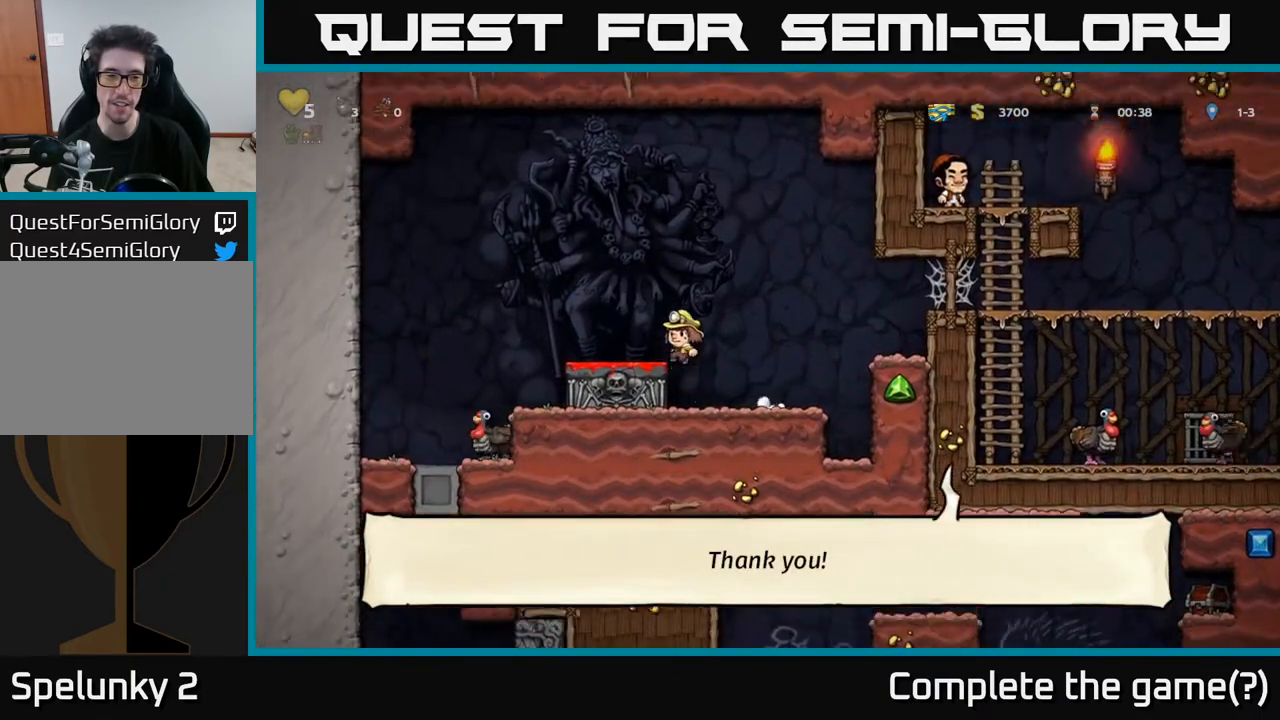
{"buttons": ["DPAD_LEFT"], "left_stick": "center", "right_stick": "center", "events": [[67, "A", "up"]]}
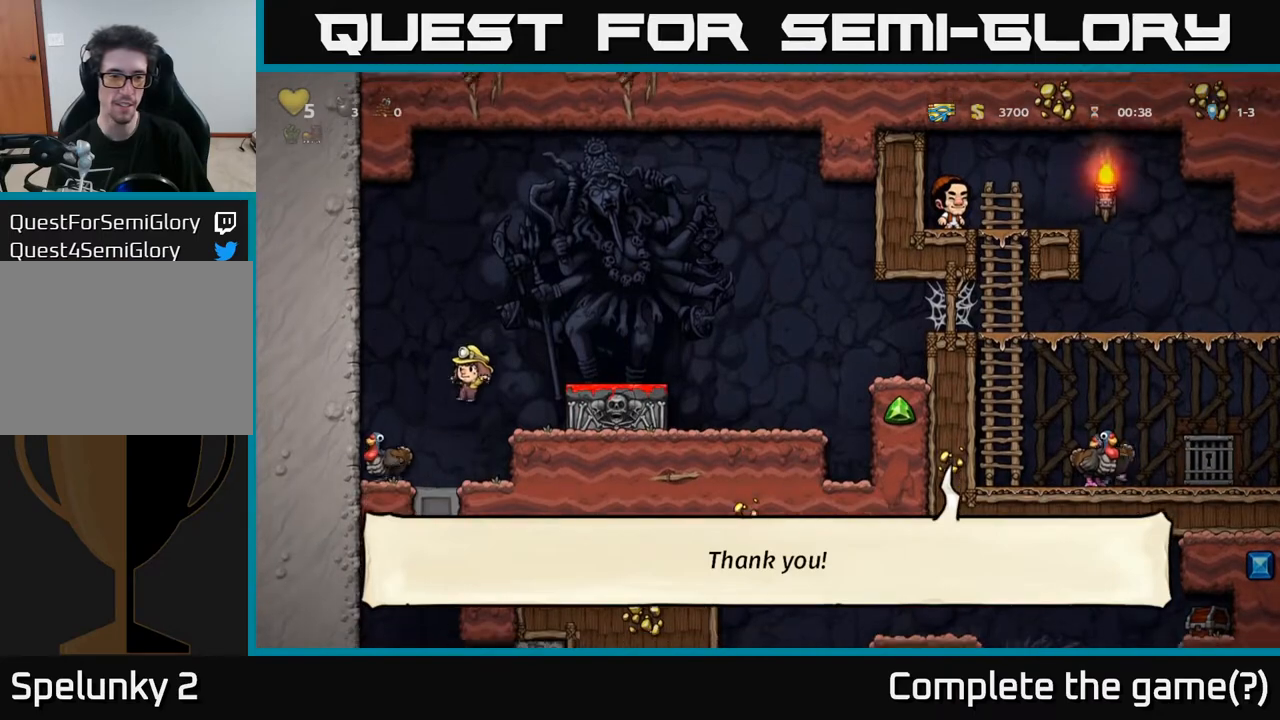
{"buttons": ["A", "DPAD_RIGHT"], "left_stick": "center", "right_stick": "center", "events": [[83, "DPAD_LEFT", "up"], [300, "DPAD_RIGHT", "down"], [450, "A", "down"]]}
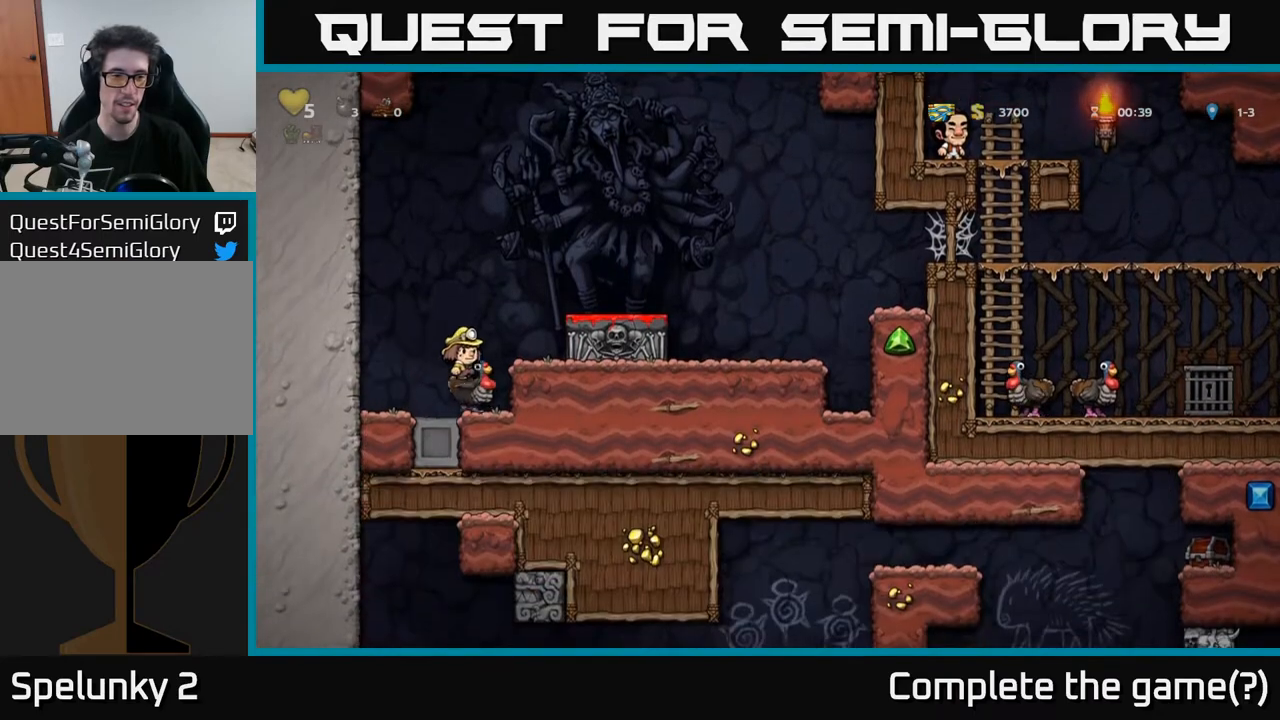
{"buttons": ["DPAD_LEFT"], "left_stick": "center", "right_stick": "center", "events": [[267, "A", "up"], [400, "DPAD_RIGHT", "up"], [450, "DPAD_LEFT", "down"]]}
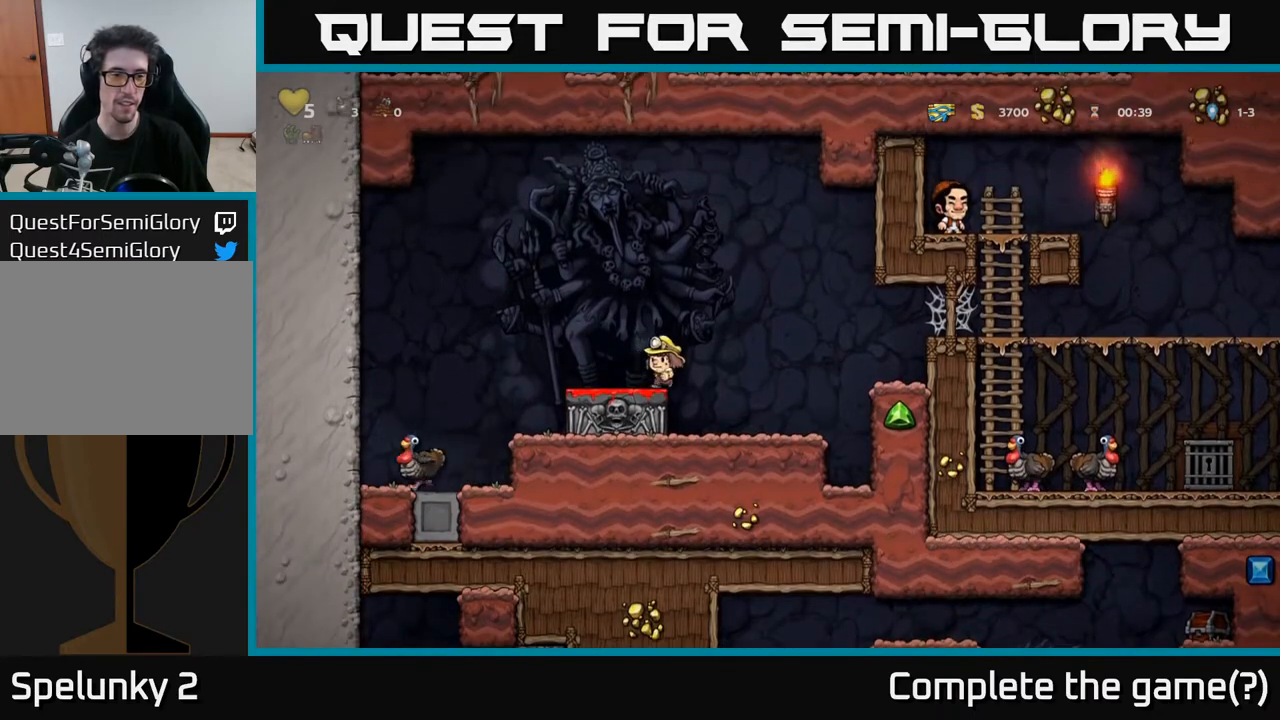
{"buttons": [], "left_stick": "center", "right_stick": "center", "events": [[467, "DPAD_LEFT", "up"]]}
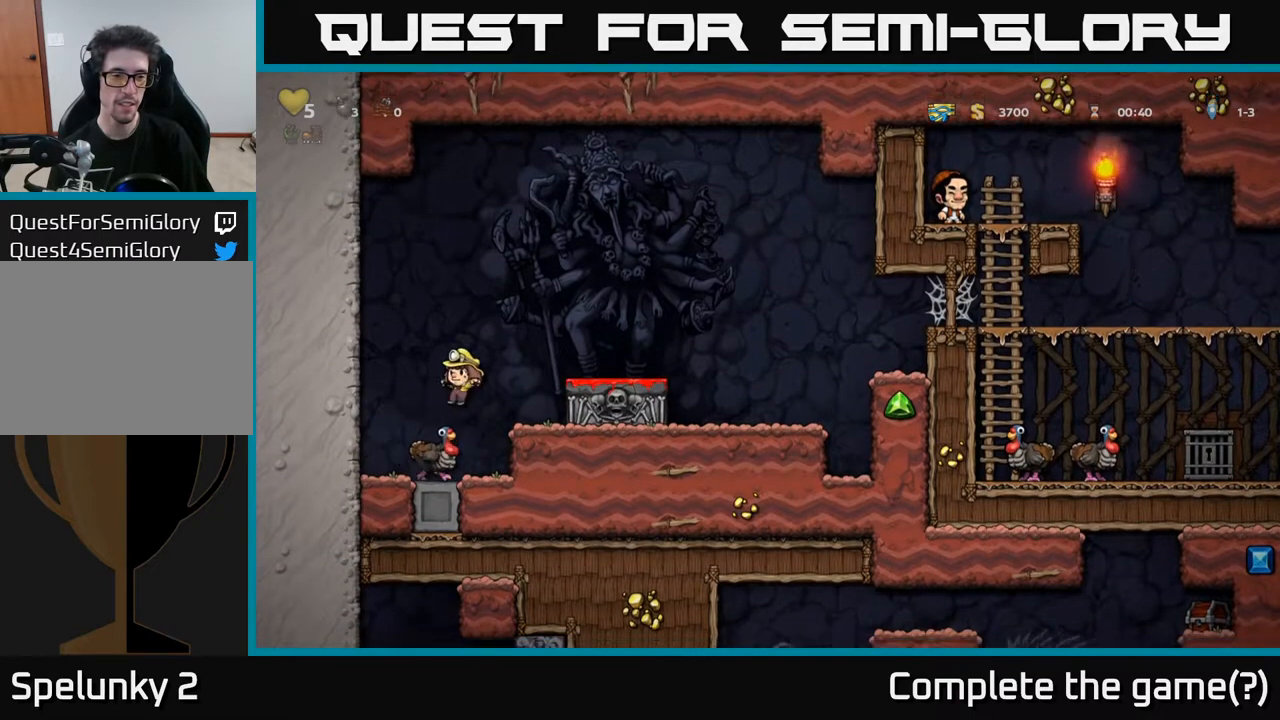
{"buttons": ["A"], "left_stick": "center", "right_stick": "center", "events": [[50, "DPAD_RIGHT", "down"], [167, "DPAD_RIGHT", "up"], [300, "A", "down"]]}
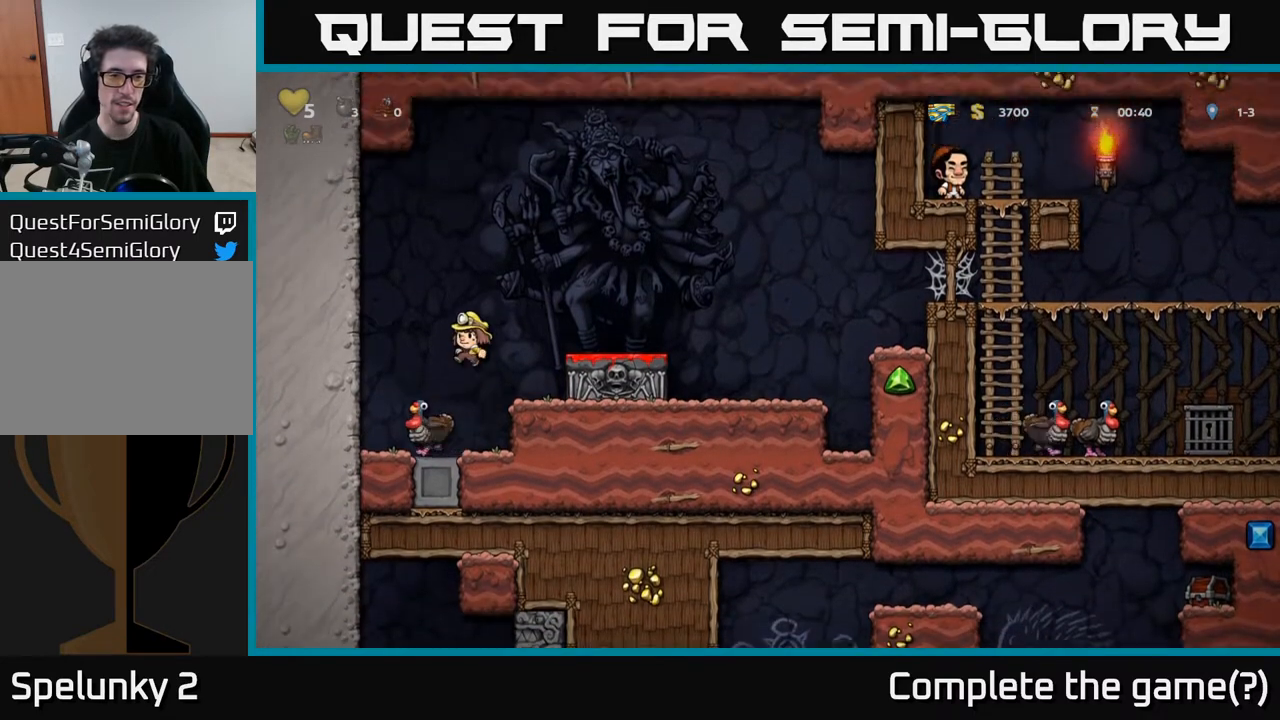
{"buttons": ["DPAD_RIGHT"], "left_stick": "center", "right_stick": "center", "events": [[100, "A", "up"], [183, "DPAD_LEFT", "down"], [367, "DPAD_LEFT", "up"], [433, "DPAD_RIGHT", "down"]]}